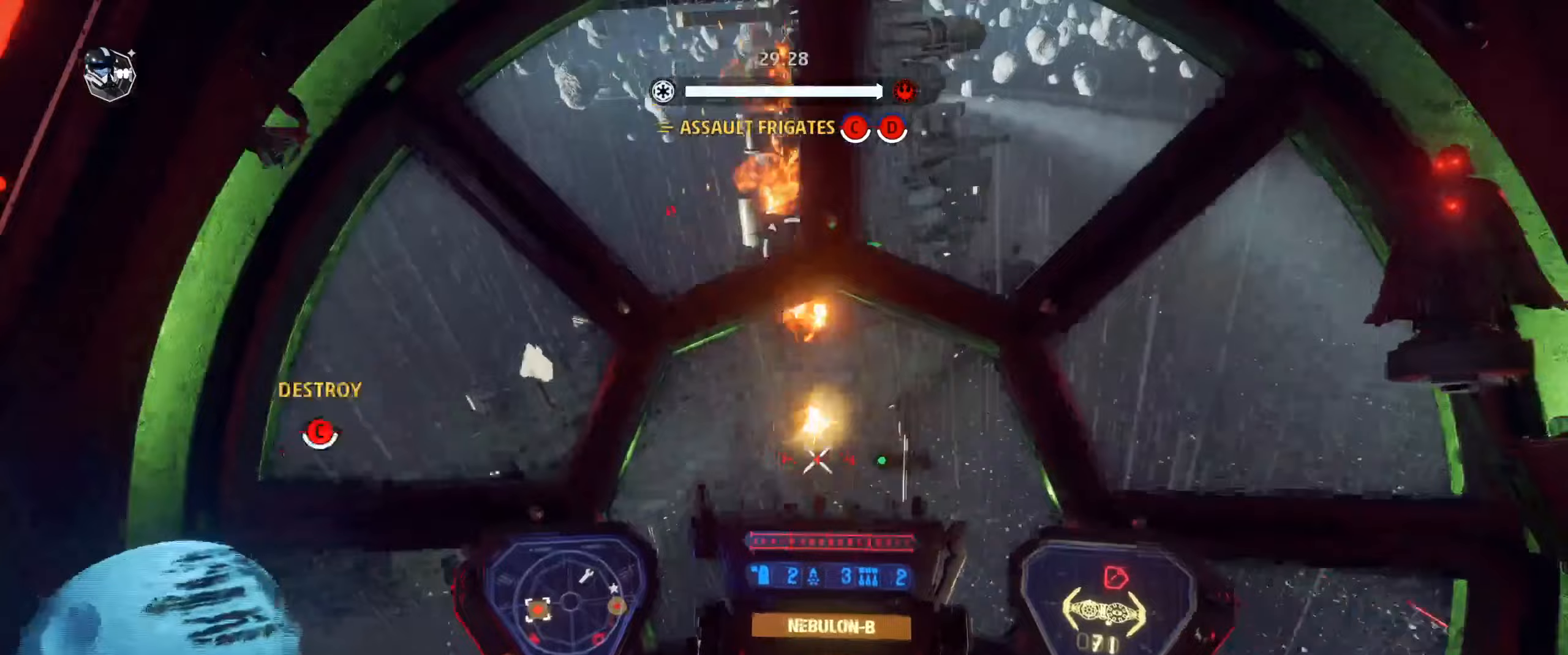
Gameplay with keyboard and mouse; each line is a JSON object with the keys and mouse buttons held at the frame after it (dt_ms = milliseconds from this image to that frame). "events" lists presses ("down") and releases ("up") of "1", "2", "3", "4", "5", "a", "alt", "b", "c", "ctrl", "d", "e", "f", "g", "q", "r", "s", "shift", "space", "t", "tab", "tilde", "v", "w", "x", "z", "mouse_left", "mouse_wheel", "mouse_right", "mouse_mb4" and "mouse_mb5" between this image and that frame as [ms after this image, input, new state], when the widget could be followed in between. "mouse_left", "mouse_wheel", "mouse_right", "mouse_mb4", "mouse_mb5" = the "left", "wheel", "right", "mb4", "mb5" buttons of the "mouse" list. No other keys are recorded. "wheel" means that the mouse wheel is clicked or scrolled. "mouse_move" is the direction in which the mouse moves at that frame (one of eight, or "still"), when it could be read.
{"dt_ms": 333, "keys": ["shift"], "mouse": [], "mouse_move": "left", "events": [[100, "mouse_left", "up"], [167, "d", "up"]]}
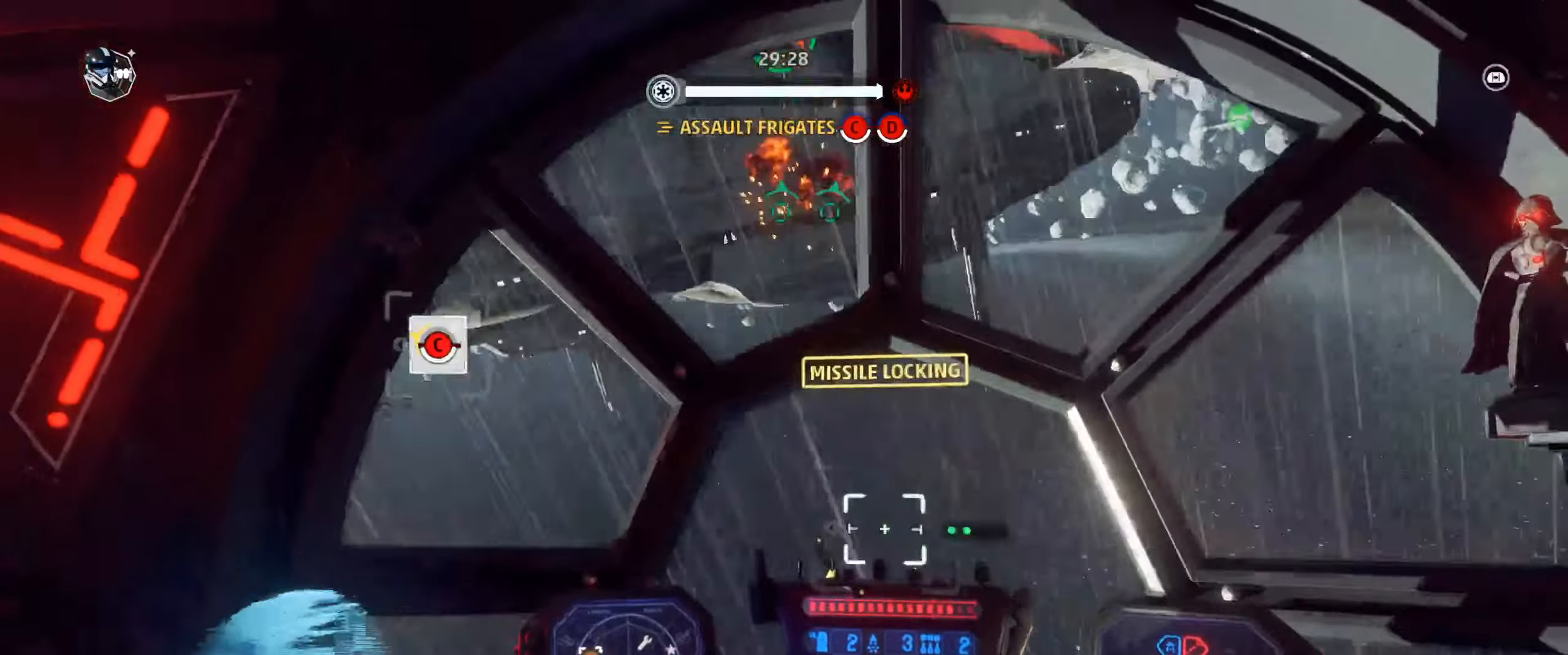
{"dt_ms": 500, "keys": ["shift"], "mouse": [], "mouse_move": "still", "events": []}
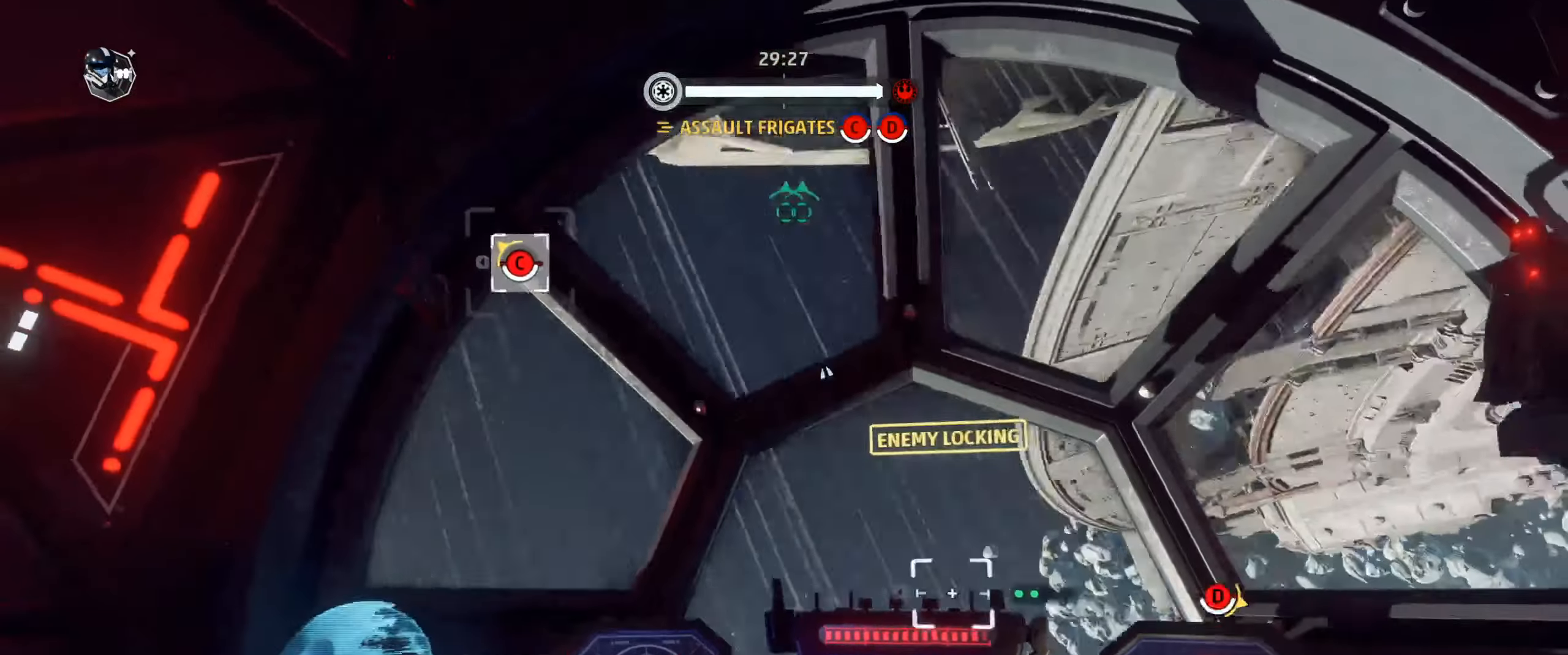
{"dt_ms": 500, "keys": ["shift"], "mouse": [], "mouse_move": "right", "events": [[34, "shift", "up"], [134, "shift", "down"]]}
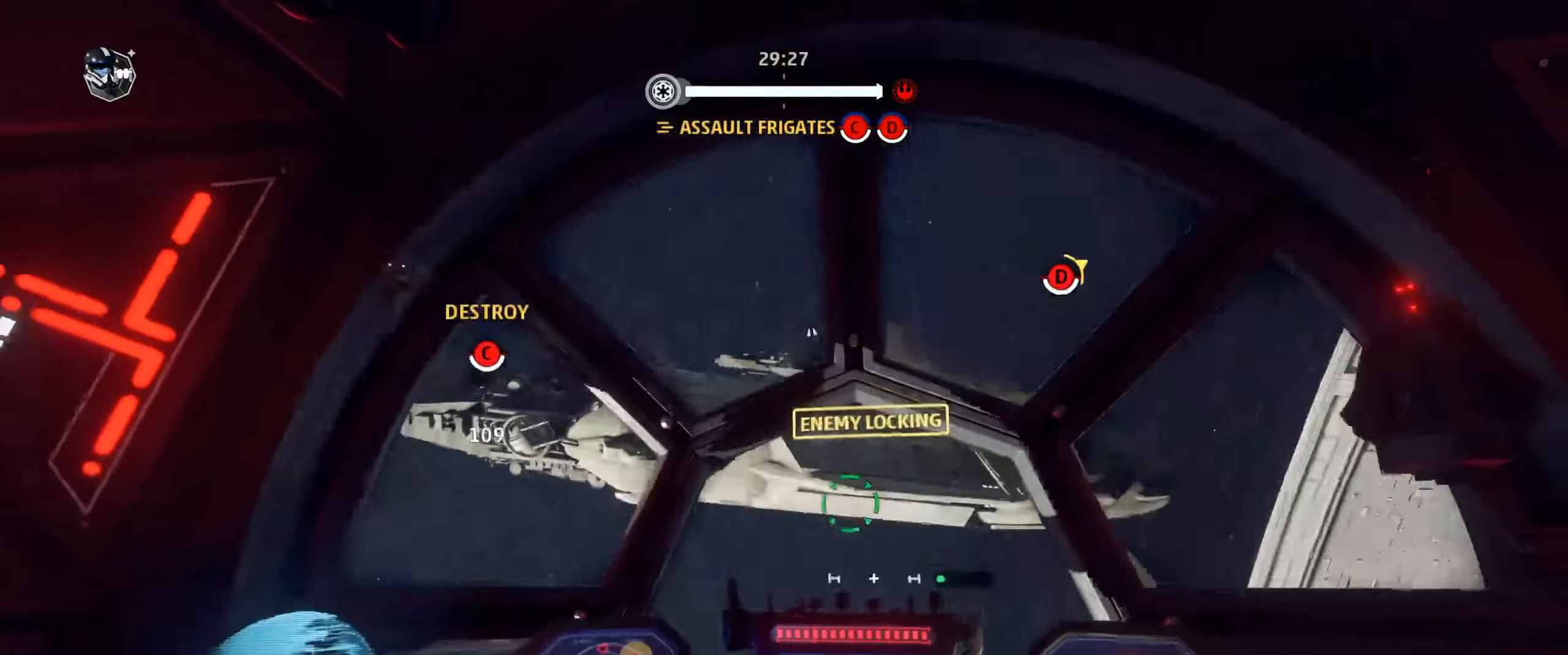
{"dt_ms": 500, "keys": ["shift"], "mouse": ["left"], "mouse_move": "down", "events": [[34, "mouse_left", "down"]]}
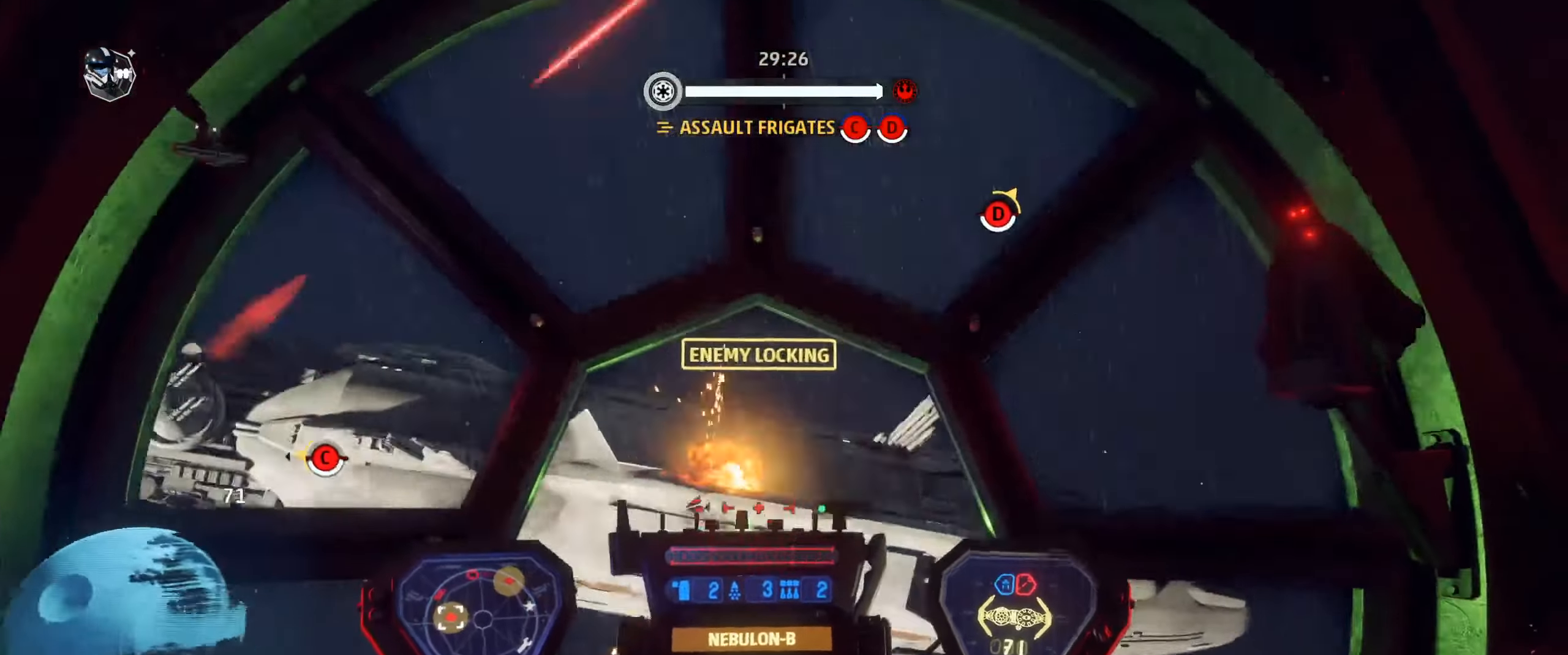
{"dt_ms": 500, "keys": ["a", "shift"], "mouse": ["left", "wheel"], "mouse_move": "up", "events": [[400, "a", "down"], [400, "mouse_wheel", "down"]]}
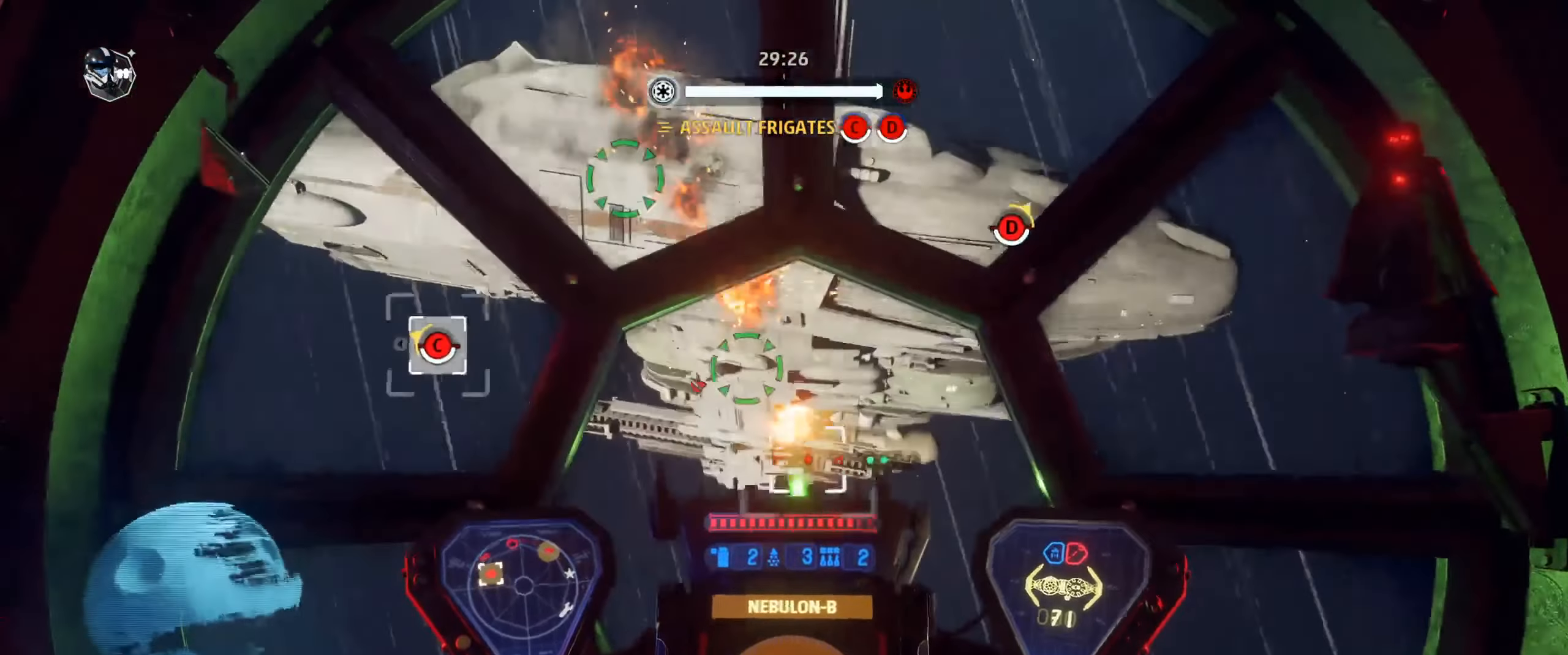
{"dt_ms": 500, "keys": ["space"], "mouse": [], "mouse_move": "up", "events": [[34, "a", "up"], [34, "mouse_wheel", "up"], [367, "mouse_left", "up"], [434, "shift", "up"], [500, "space", "down"]]}
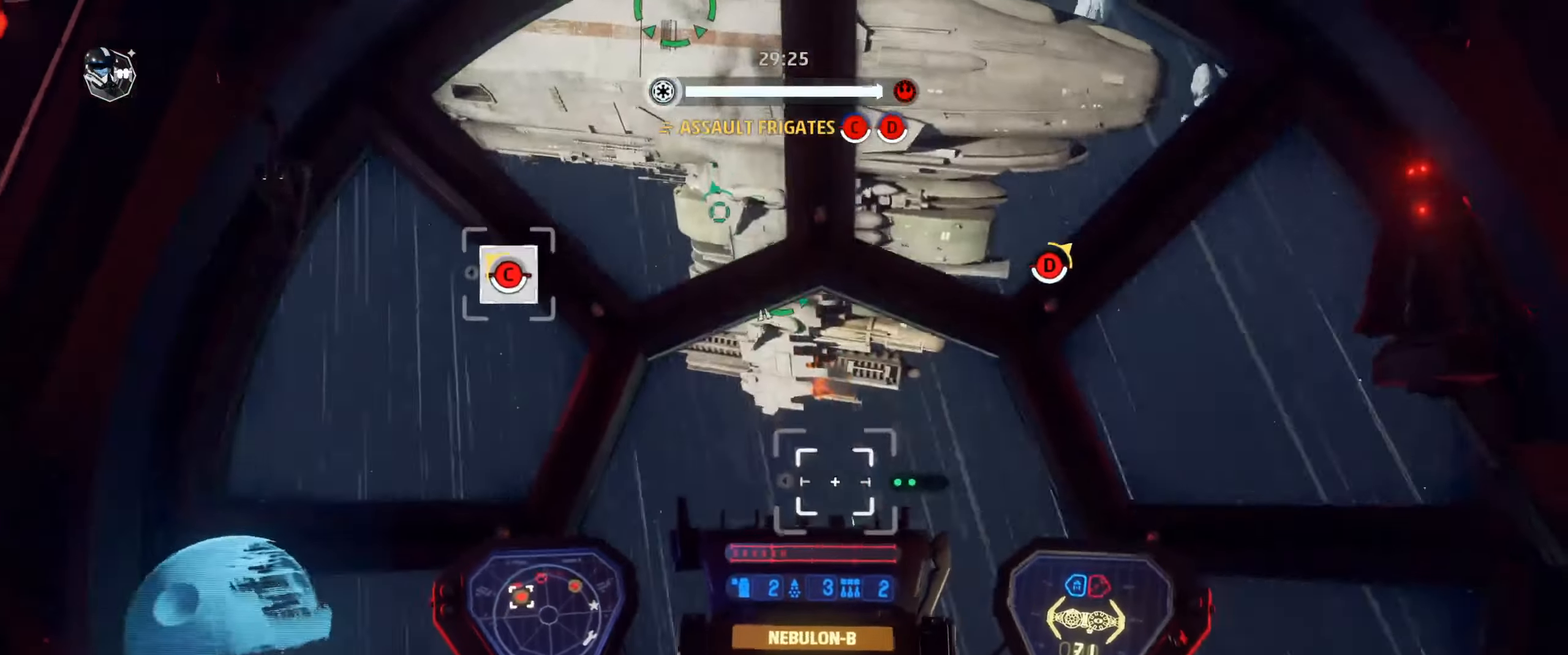
{"dt_ms": 500, "keys": ["shift"], "mouse": [], "mouse_move": "down"}
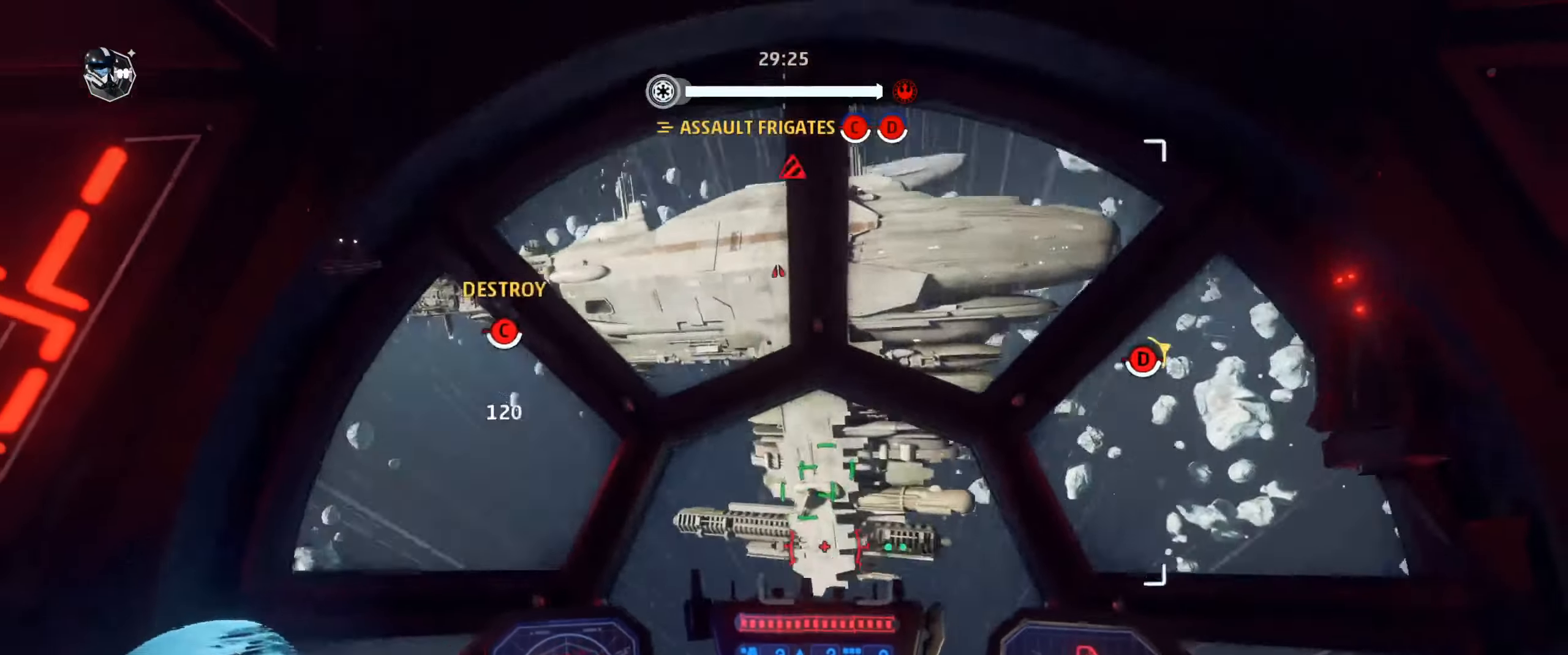
{"dt_ms": 500, "keys": ["shift"], "mouse": ["left"], "mouse_move": "still", "events": [[100, "mouse_left", "down"]]}
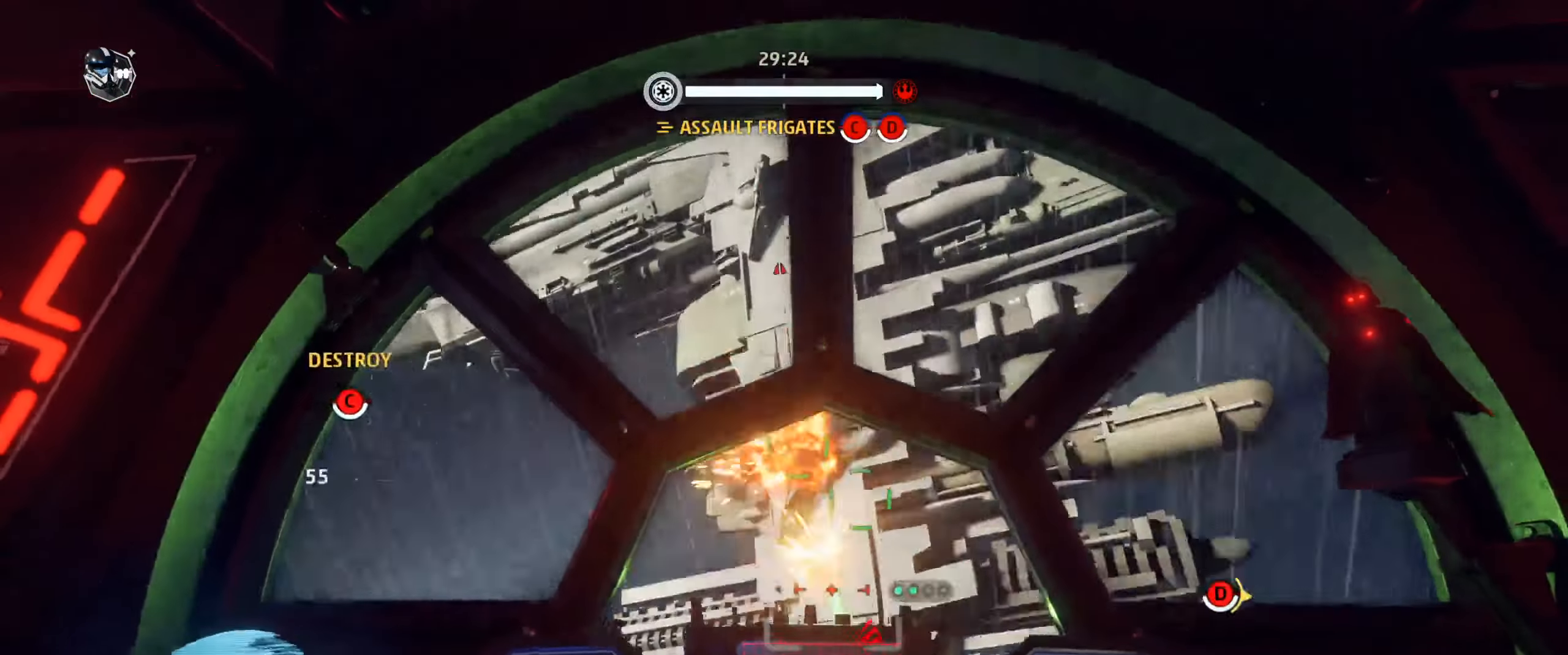
{"dt_ms": 500, "keys": ["shift"], "mouse": [], "mouse_move": "still", "events": [[34, "mouse_right", "down"], [167, "mouse_right", "up"], [200, "mouse_left", "up"]]}
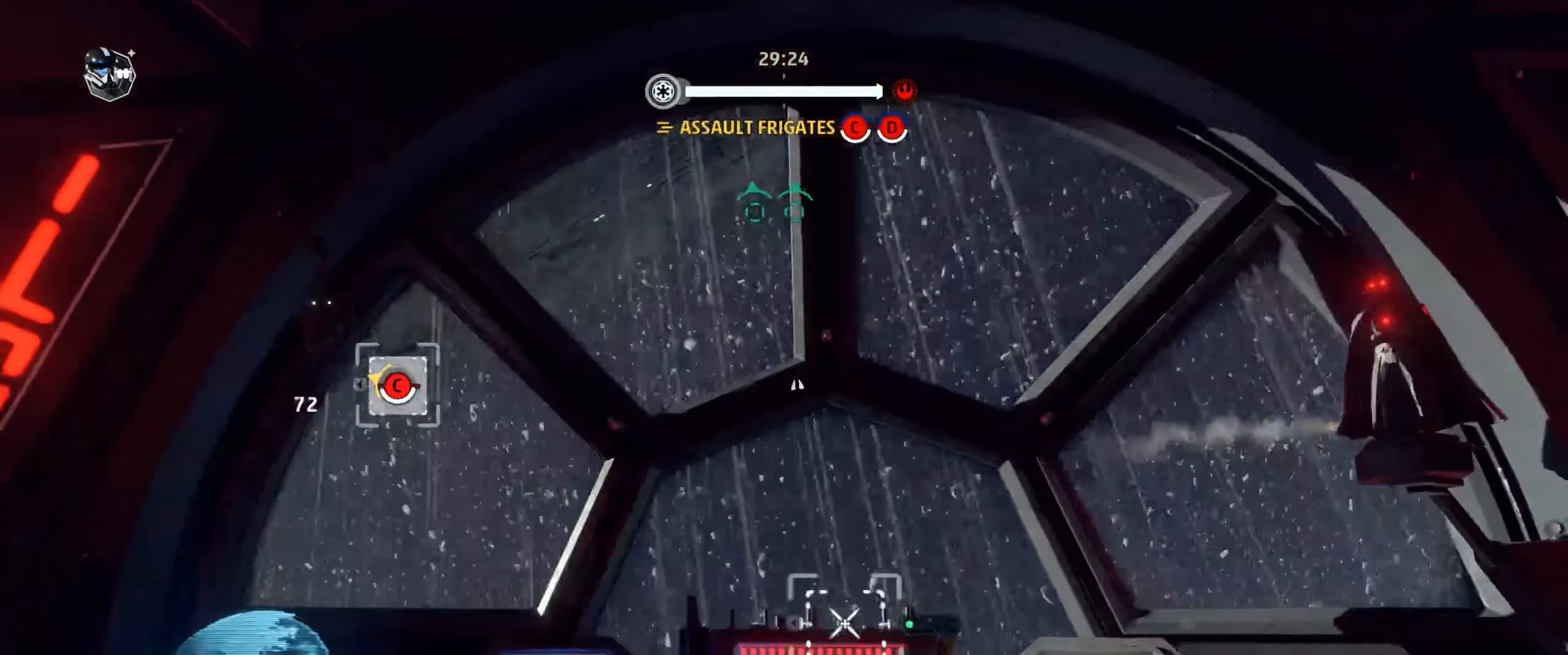
{"dt_ms": 500, "keys": ["shift"], "mouse": ["left"], "mouse_move": "down-right", "events": [[234, "shift", "up"], [334, "shift", "down"], [500, "mouse_left", "down"]]}